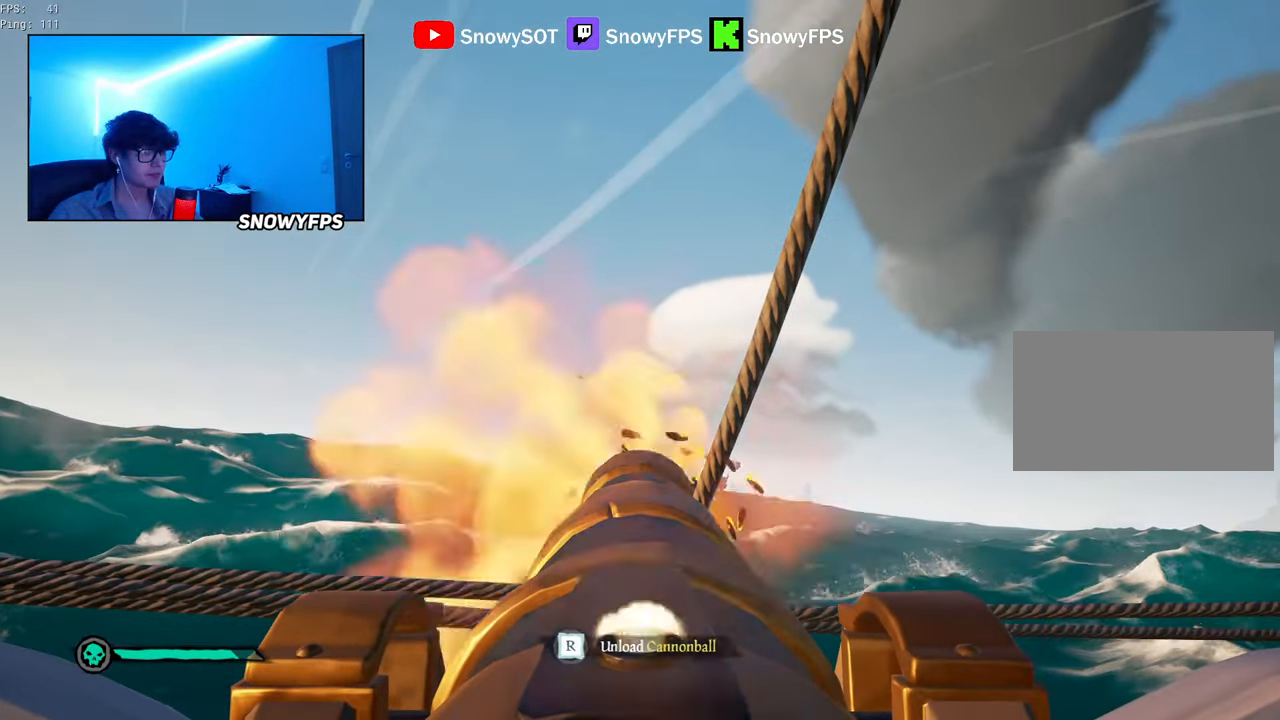
Gameplay with keyboard and mouse; each line is a JSON object with the keys and mouse buttons held at the frame after it. "events" lists presses ("down") and releases ("up") of "1", "2", "3", "4", "5", "a", "alt", "c", "caps_lock", "ctrl", "d", "e", "f", "g", "q", "r", "s", "shift", "space", "t", "tab", "v", "w", "x", "z", "mouse_left", "mouse_wheel" and "mouse_right" between this image and that frame as [ms after this image, input, new state], when the widget could be followed in between. "mouse_left", "mouse_wheel", "mouse_right" = the "left", "wheel", "right" buttons of the "mouse" list. No other keys are recorded. "wheel" means that the mouse wheel is clicked or scrolled. "mouse_move" is the direction in which the mouse moves at that frame (one of eight, or "still"), when it could be read.
{"keys": [], "mouse": [], "mouse_move": "still", "events": [[16, "mouse_left", "up"], [16, "r", "down"], [133, "r", "up"], [450, "r", "down"], [500, "r", "up"]]}
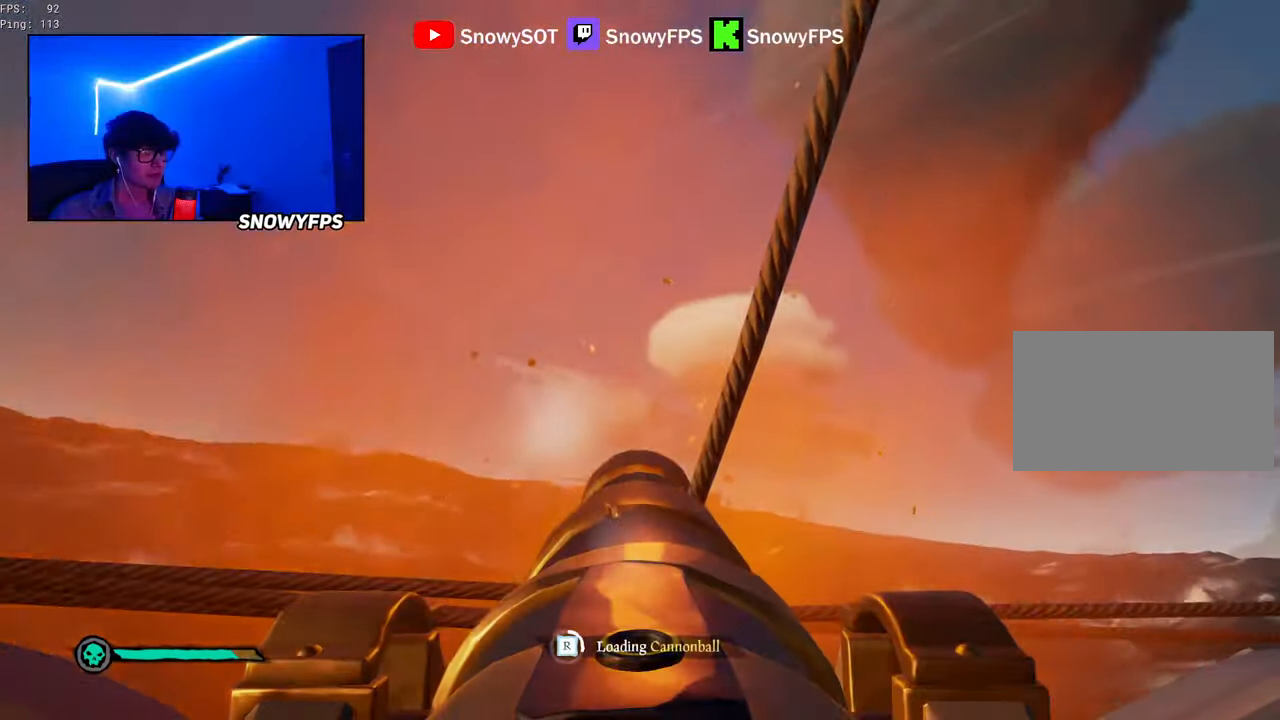
{"keys": [], "mouse": ["left"], "mouse_move": "still", "events": [[50, "s", "down"], [183, "mouse_left", "down"], [283, "s", "up"], [333, "mouse_left", "up"], [383, "mouse_left", "down"]]}
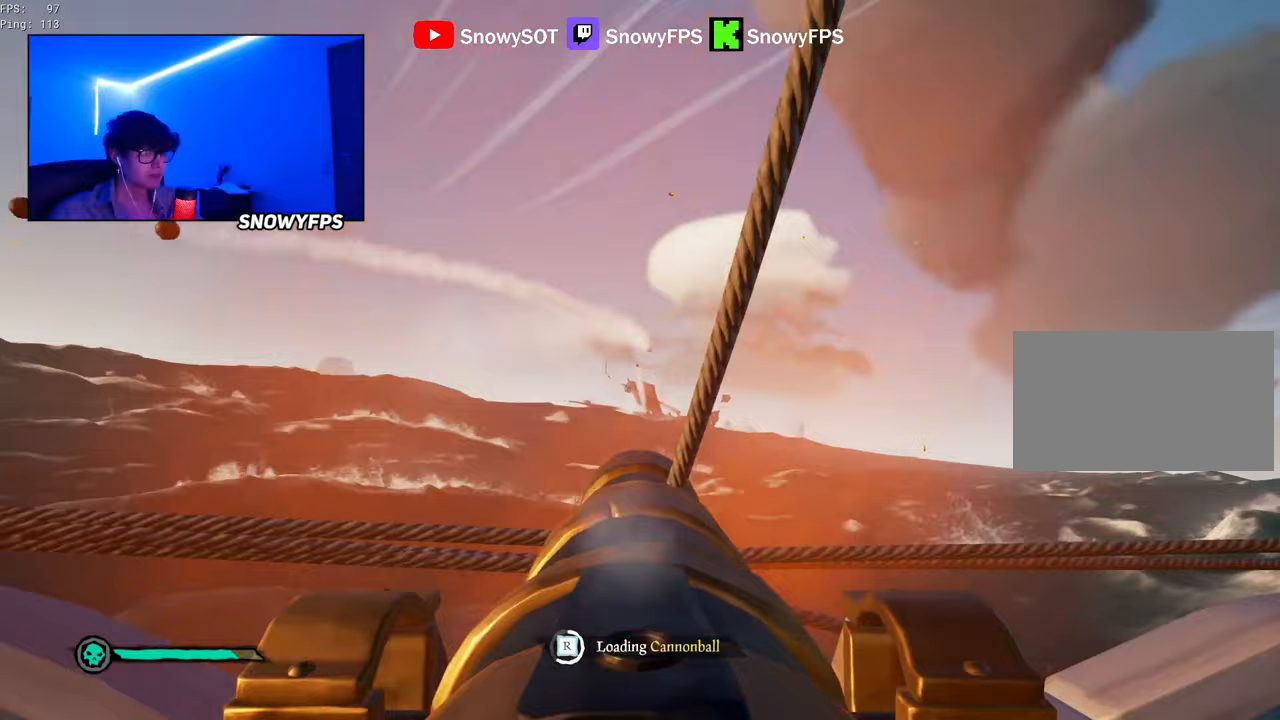
{"keys": [], "mouse": [], "mouse_move": "still", "events": [[17, "a", "down"], [17, "mouse_left", "up"], [67, "mouse_left", "down"], [117, "a", "up"], [167, "mouse_left", "up"], [250, "mouse_left", "down"], [350, "mouse_left", "up"]]}
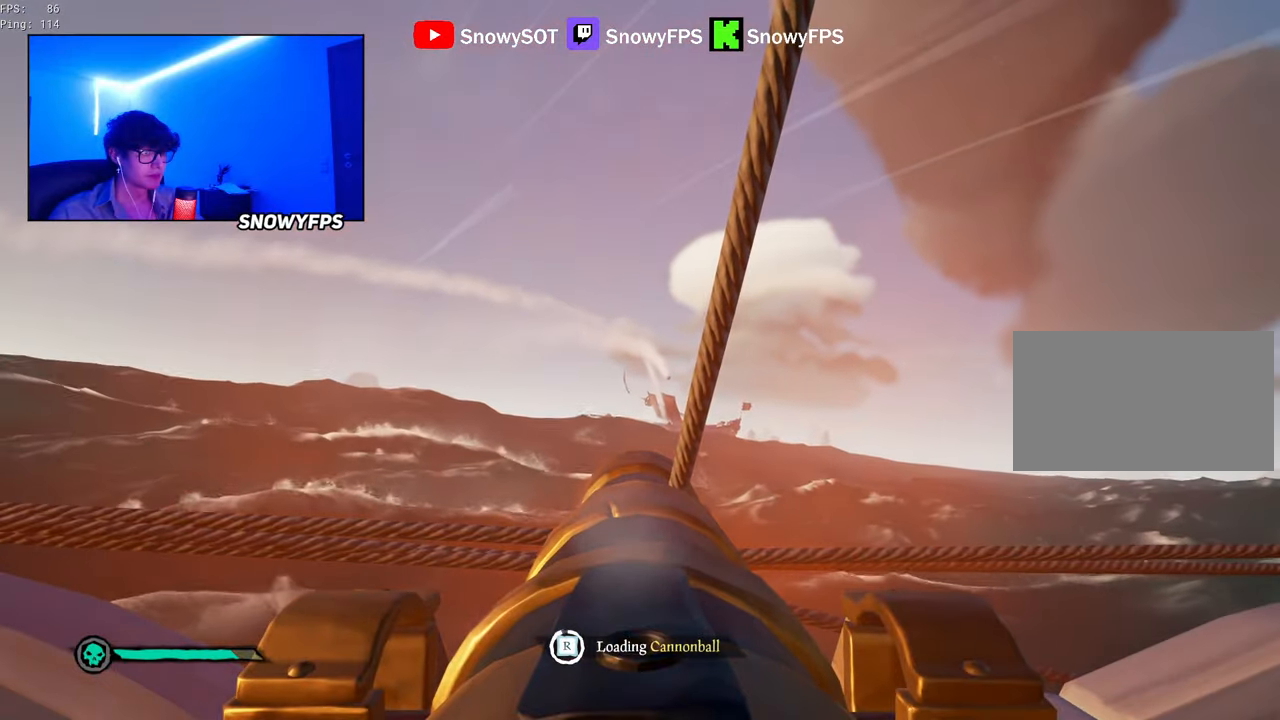
{"keys": ["w"], "mouse": [], "mouse_move": "right", "events": [[500, "w", "down"]]}
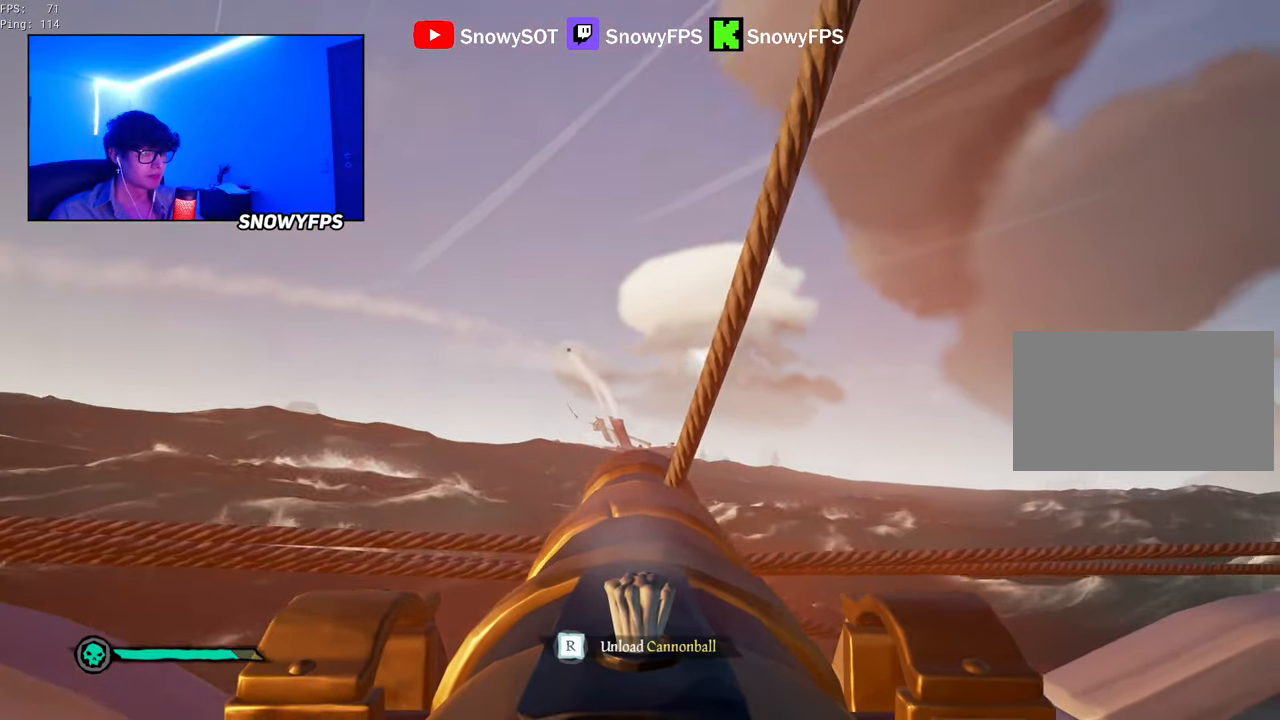
{"keys": ["s"], "mouse": [], "mouse_move": "still", "events": [[133, "mouse_left", "down"], [133, "w", "up"], [283, "mouse_left", "up"], [333, "r", "down"], [433, "r", "up"], [433, "s", "down"]]}
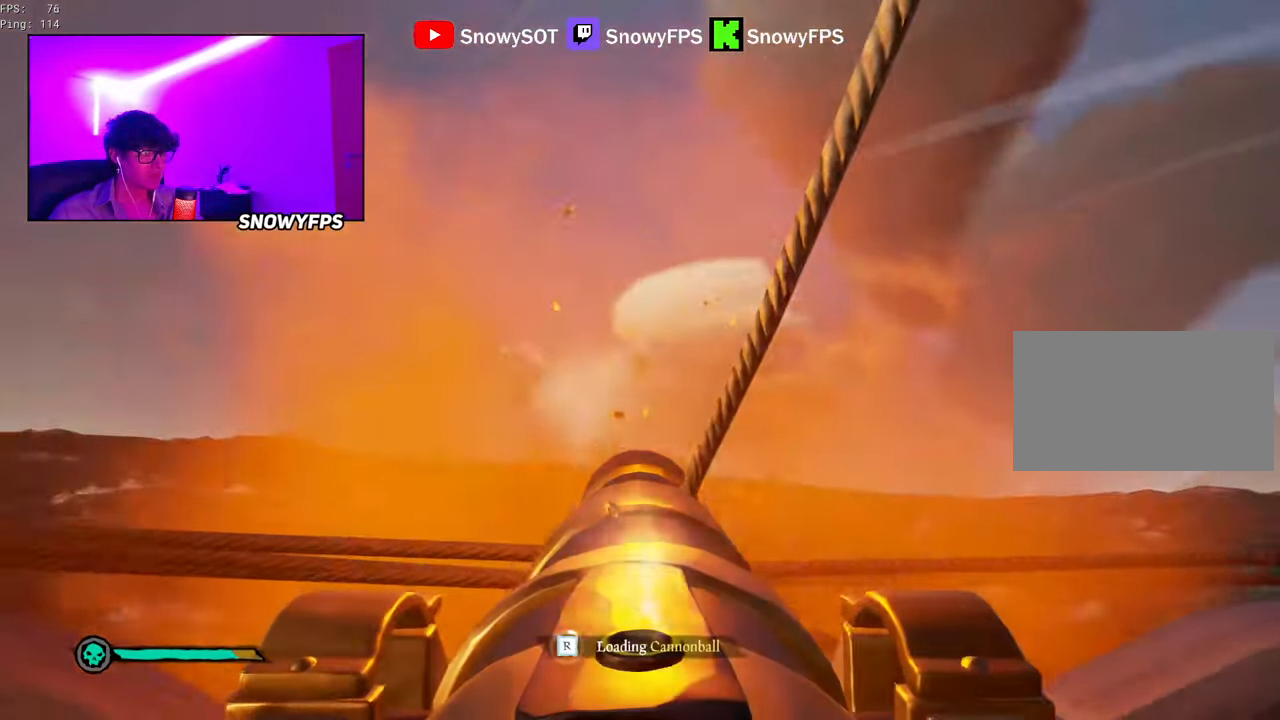
{"keys": [], "mouse": [], "mouse_move": "still", "events": [[17, "a", "down"], [67, "a", "up"], [67, "s", "up"]]}
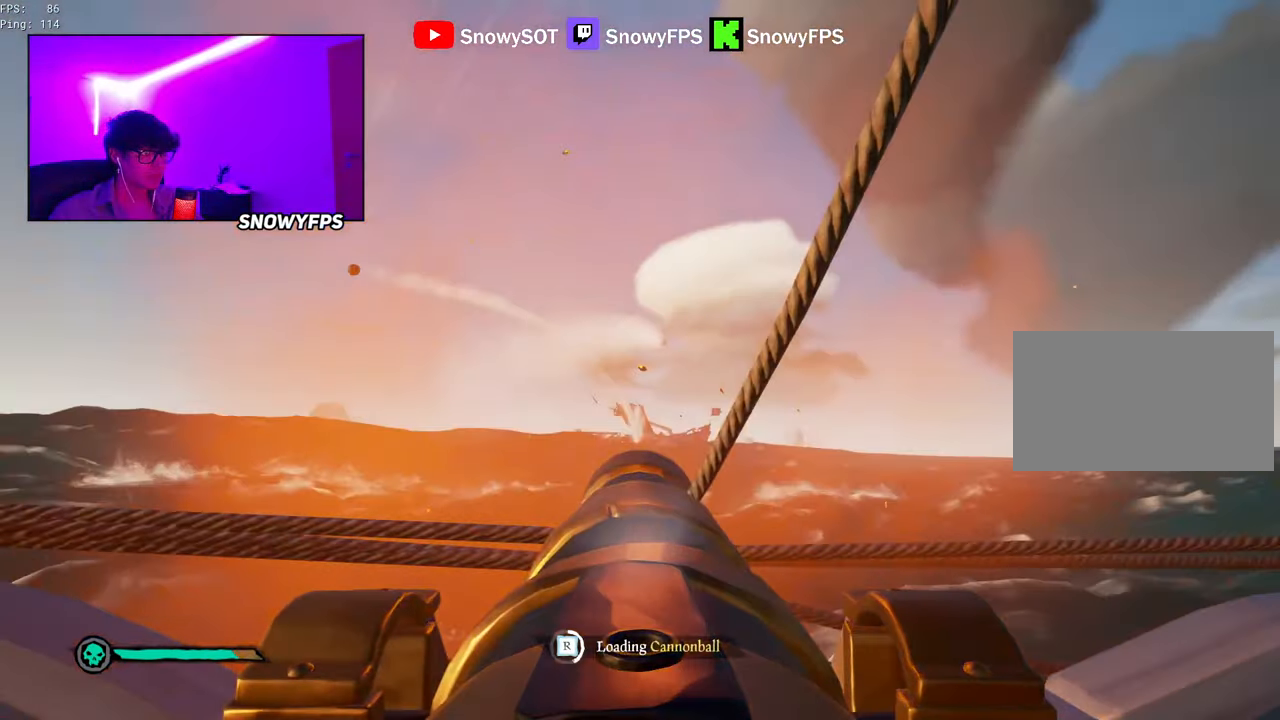
{"keys": [], "mouse": [], "mouse_move": "still", "events": [[183, "d", "down"], [217, "d", "up"], [317, "w", "down"], [417, "w", "up"]]}
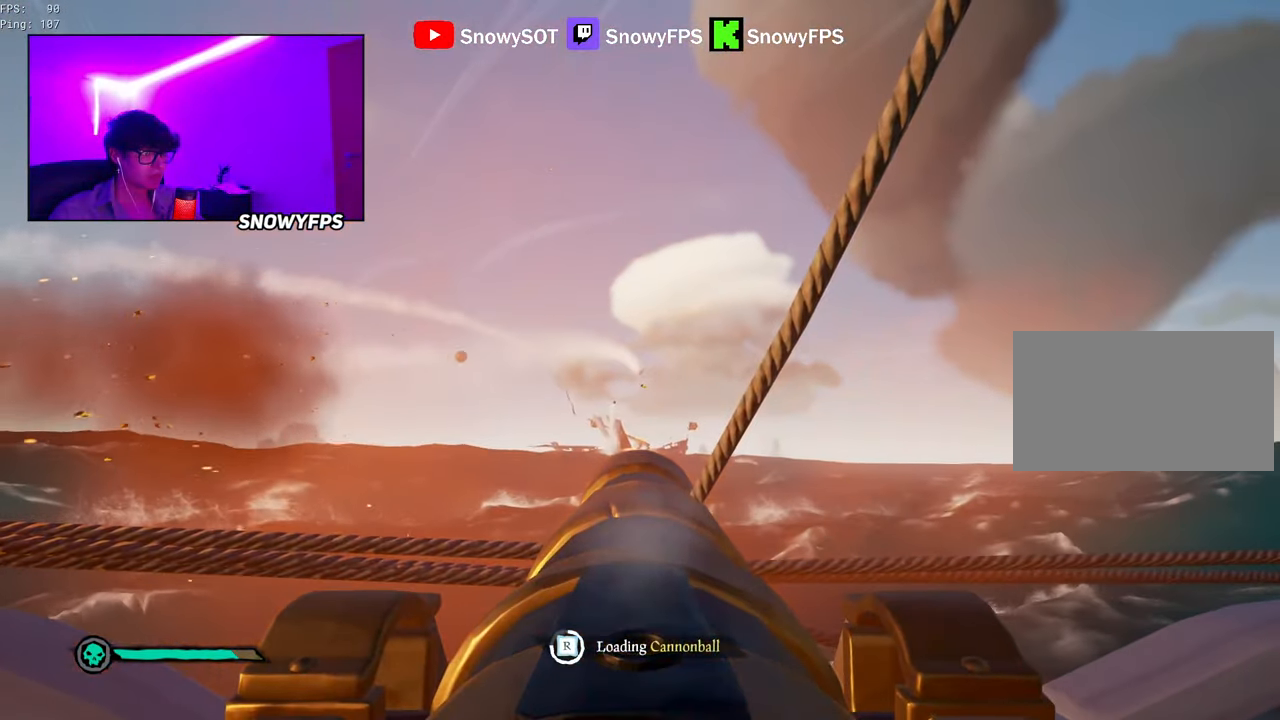
{"keys": [], "mouse": [], "mouse_move": "still", "events": []}
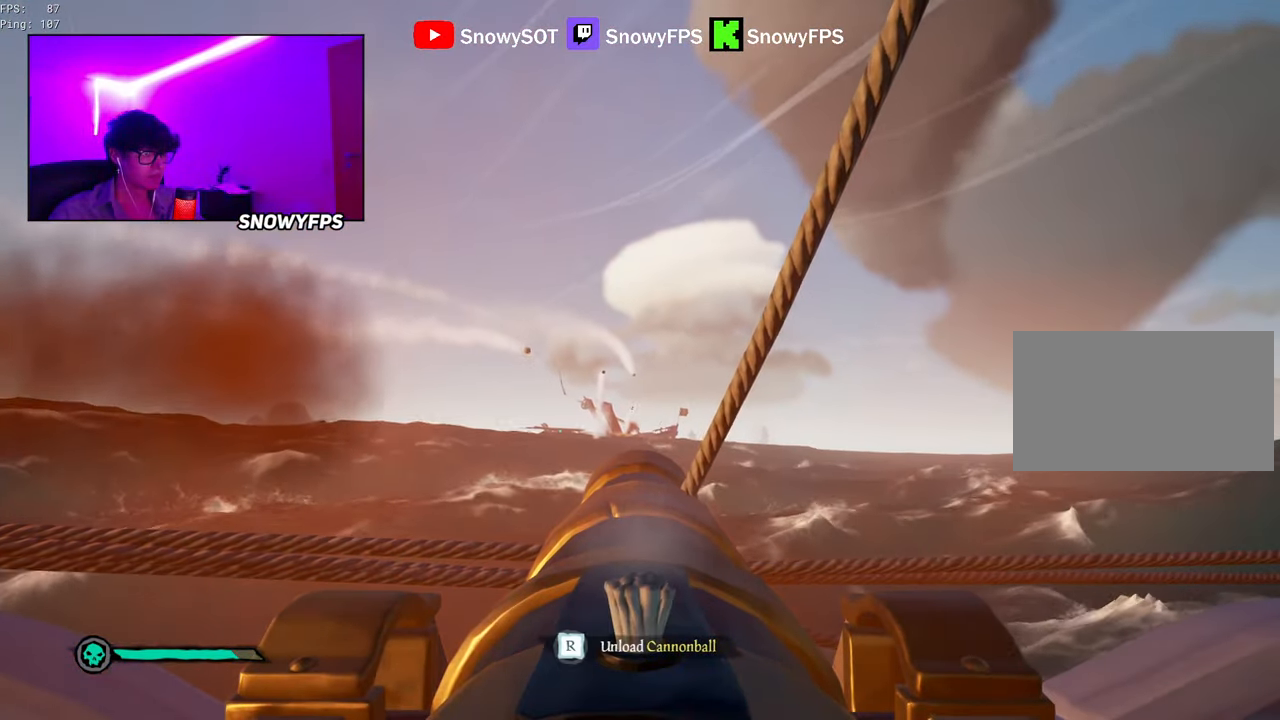
{"keys": ["f"], "mouse": [], "mouse_move": "still", "events": [[117, "w", "down"], [350, "mouse_left", "down"], [350, "w", "up"], [483, "f", "down"], [483, "mouse_left", "up"]]}
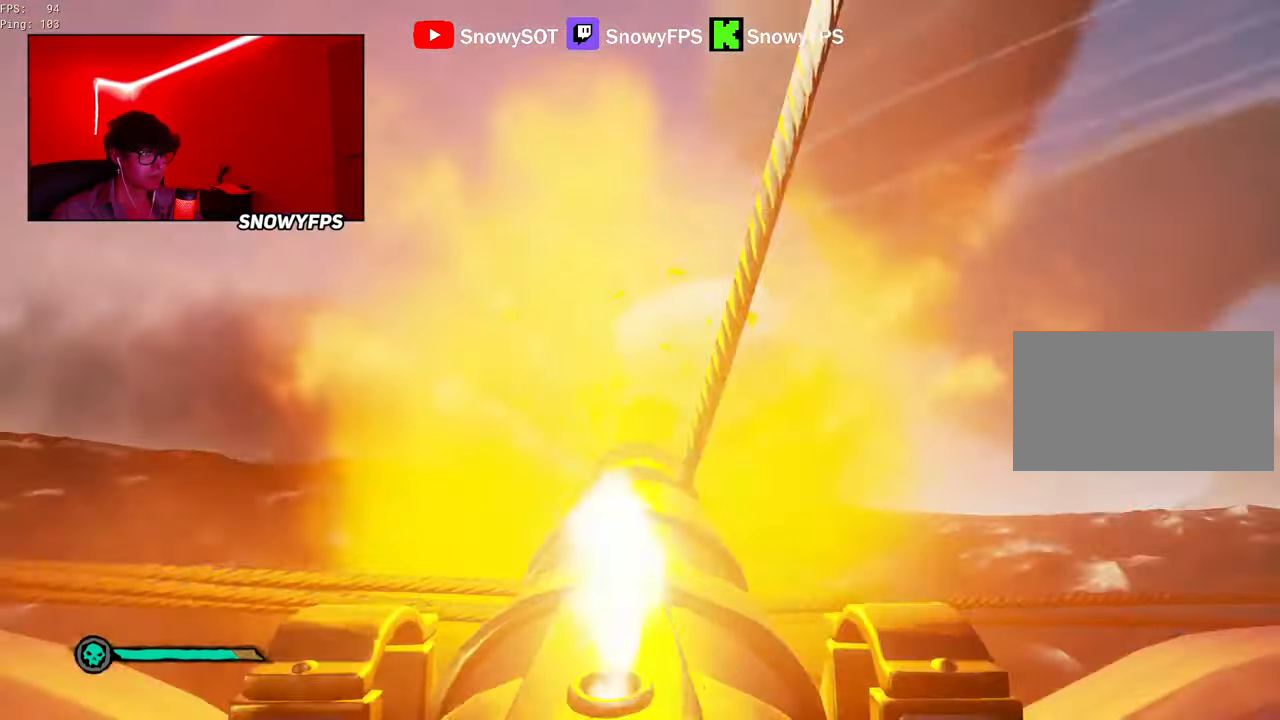
{"keys": [], "mouse": ["right"], "mouse_move": "still", "events": [[33, "f", "up"], [33, "s", "down"], [83, "mouse_right", "down"], [367, "a", "down"], [367, "r", "down"], [450, "a", "up"], [450, "r", "up"], [450, "s", "up"]]}
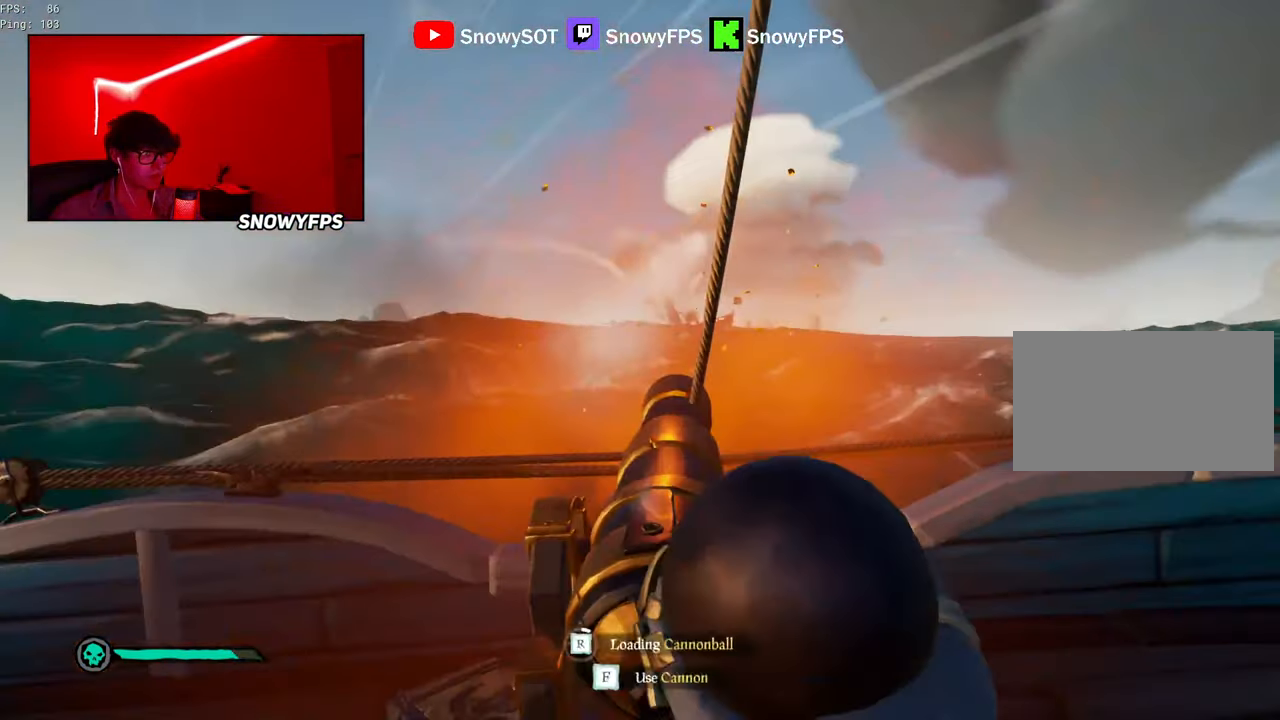
{"keys": [], "mouse": ["right"], "mouse_move": "still", "events": [[283, "a", "down"], [367, "a", "up"]]}
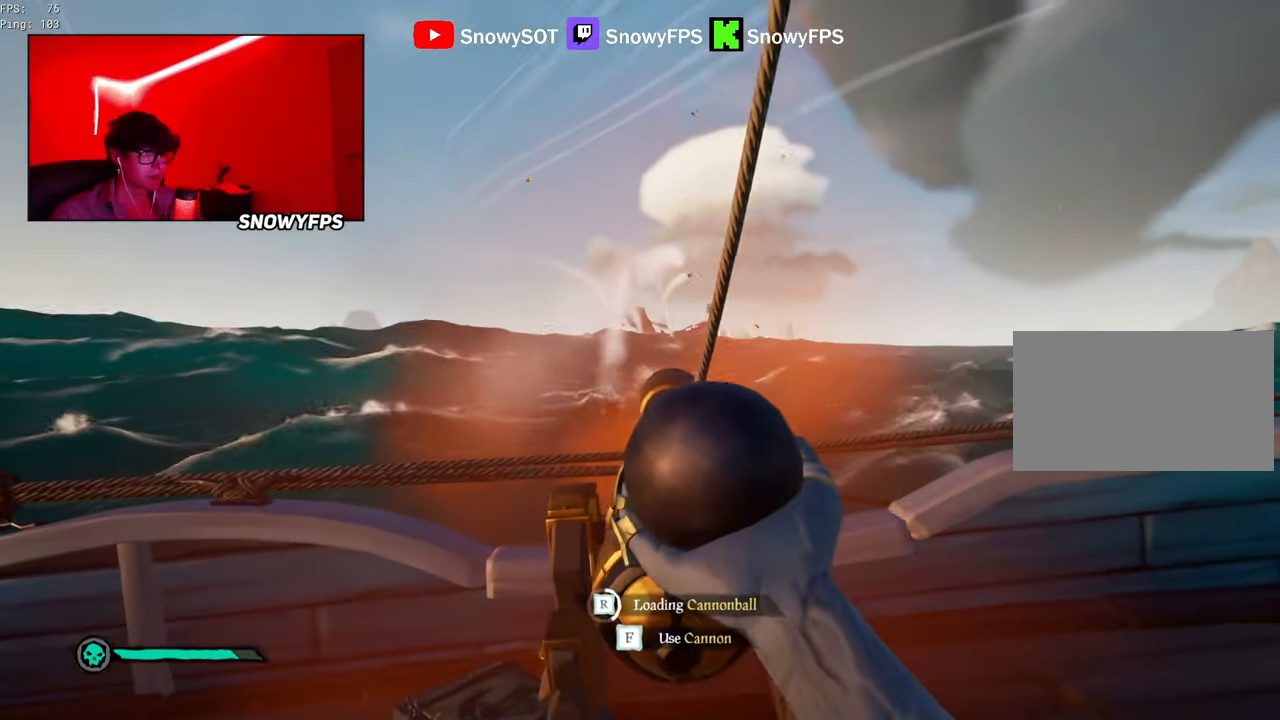
{"keys": ["a"], "mouse": ["right"], "mouse_move": "still", "events": [[17, "a", "down"], [67, "a", "up"], [150, "w", "down"], [250, "w", "up"], [483, "a", "down"]]}
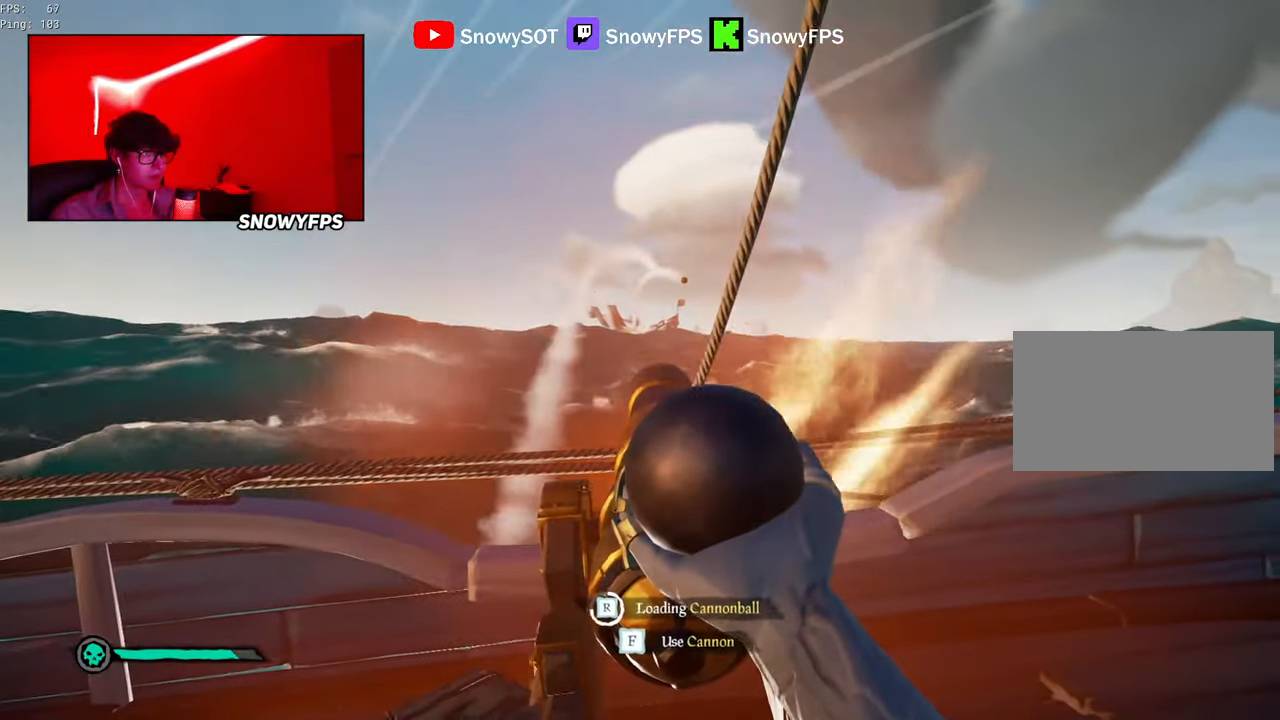
{"keys": [], "mouse": ["right"], "mouse_move": "still", "events": [[17, "a", "up"], [217, "w", "down"], [317, "w", "up"]]}
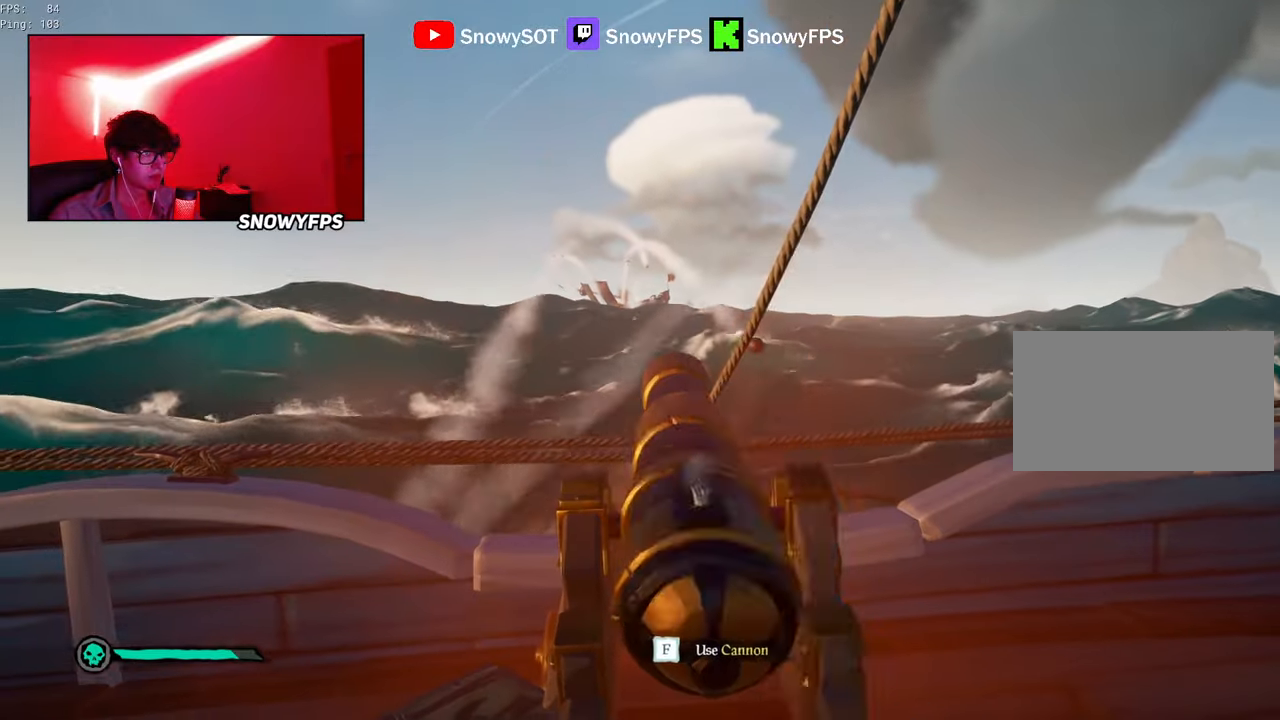
{"keys": [], "mouse": [], "mouse_move": "still", "events": [[234, "f", "down"], [284, "f", "up"], [284, "mouse_right", "up"]]}
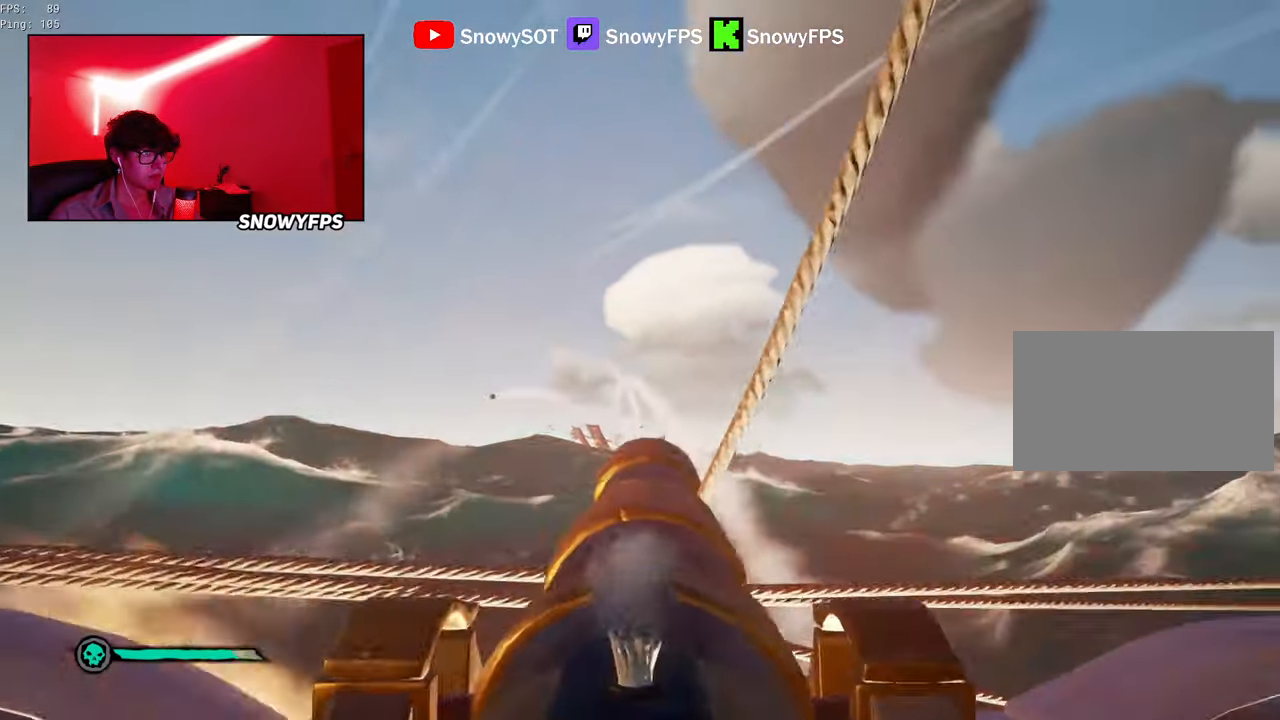
{"keys": [], "mouse": ["left"], "mouse_move": "left", "events": [[434, "mouse_left", "down"]]}
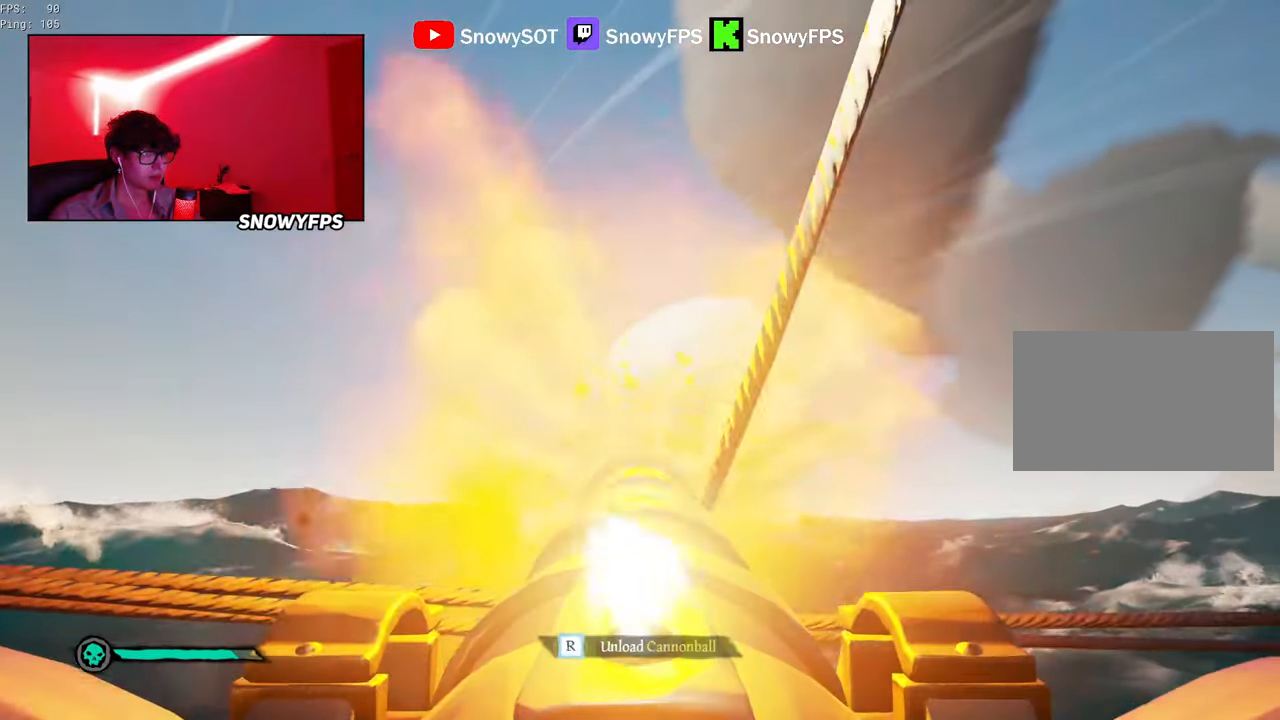
{"keys": ["f"], "mouse": [], "mouse_move": "still", "events": [[84, "mouse_left", "up"], [167, "r", "down"], [217, "r", "up"], [267, "s", "down"], [450, "s", "up"], [500, "f", "down"]]}
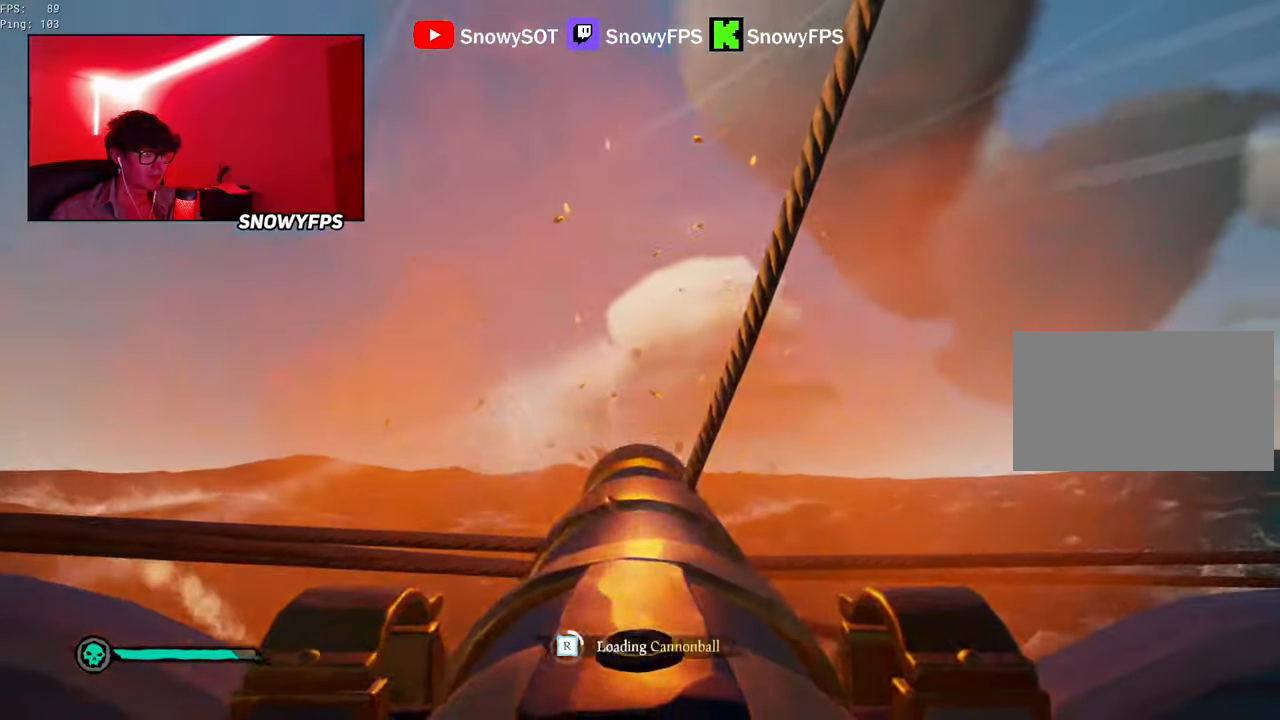
{"keys": ["d"], "mouse": ["right"], "mouse_move": "left", "events": [[50, "f", "up"], [150, "s", "down"], [184, "d", "down"], [234, "s", "up"], [334, "mouse_right", "down"]]}
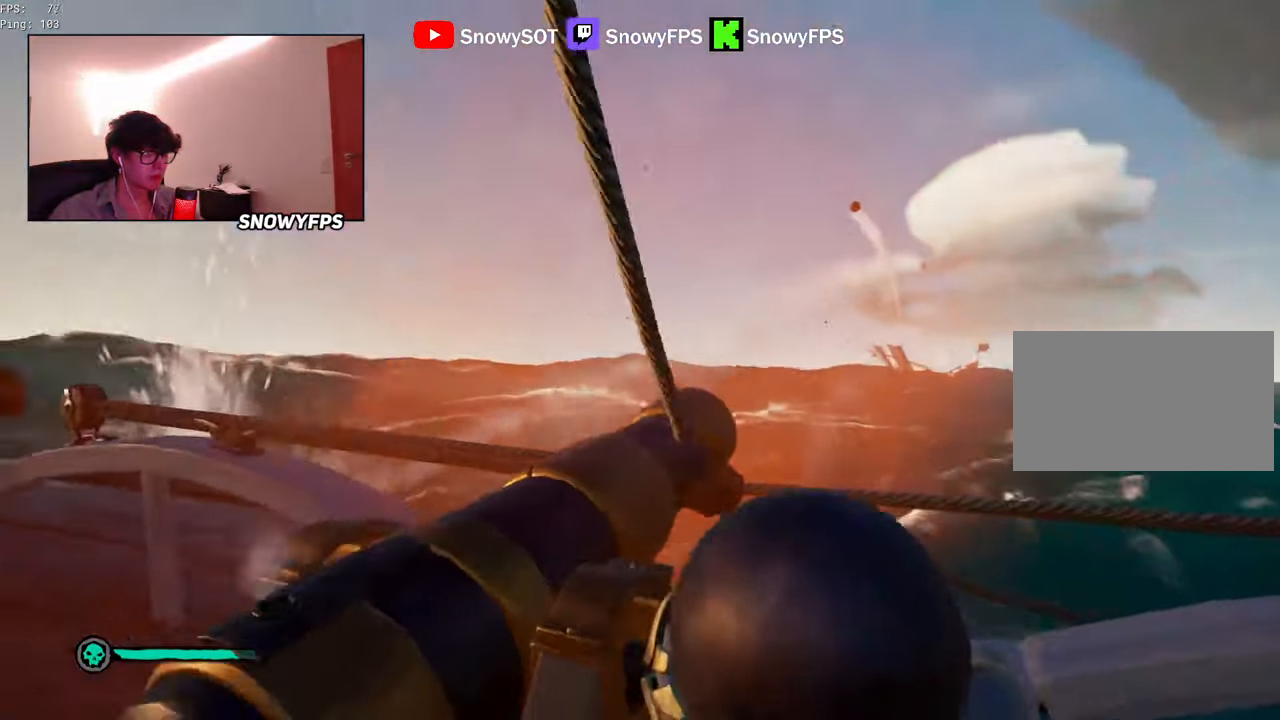
{"keys": [], "mouse": ["right"], "mouse_move": "still", "events": [[67, "s", "down"], [117, "d", "up"], [200, "s", "up"], [250, "r", "down"], [300, "r", "up"]]}
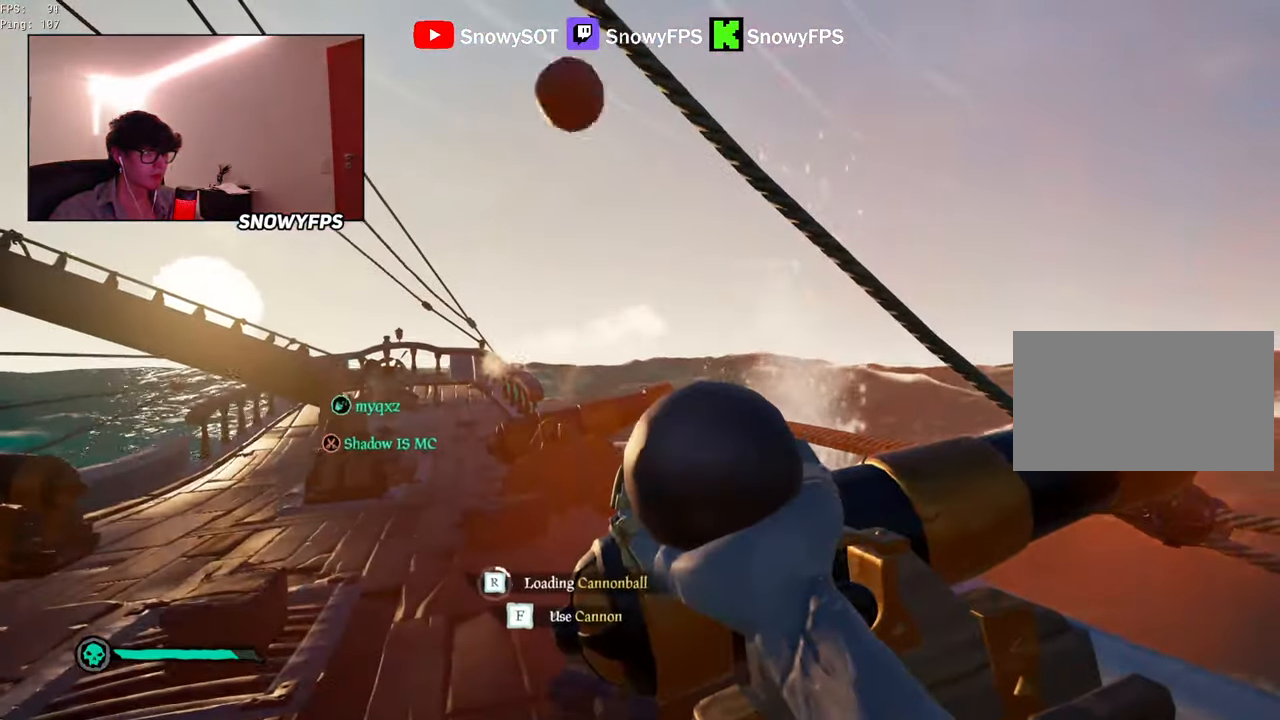
{"keys": ["a"], "mouse": ["right"], "mouse_move": "right", "events": [[84, "a", "down"], [84, "w", "down"], [317, "w", "up"]]}
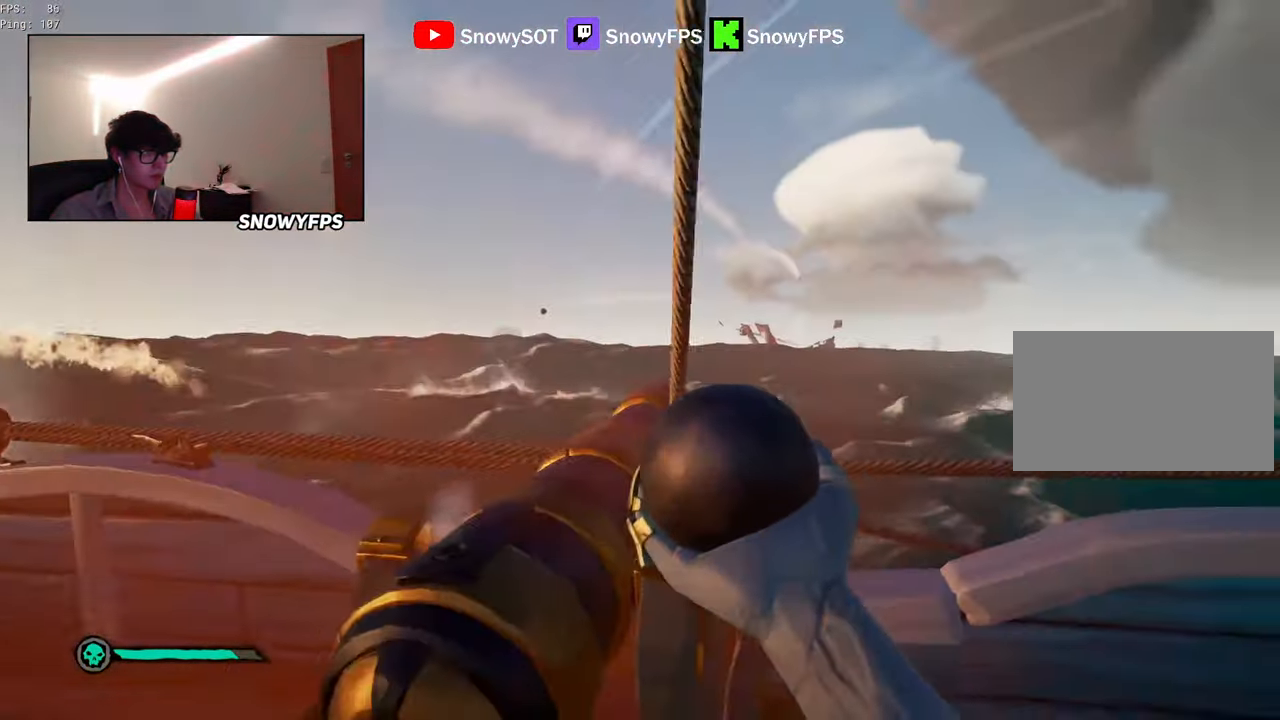
{"keys": [], "mouse": ["right"], "mouse_move": "still", "events": [[100, "a", "up"], [234, "a", "down"], [284, "a", "up"]]}
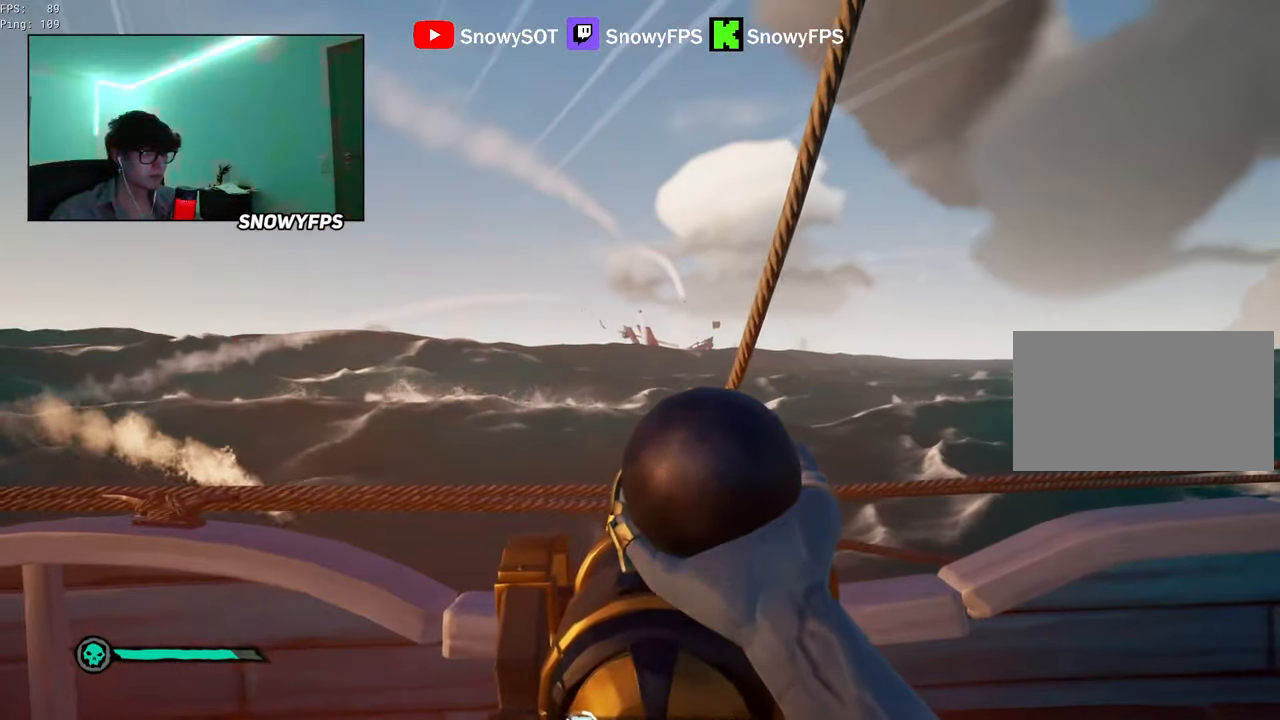
{"keys": ["f"], "mouse": ["right"], "mouse_move": "still", "events": [[484, "f", "down"]]}
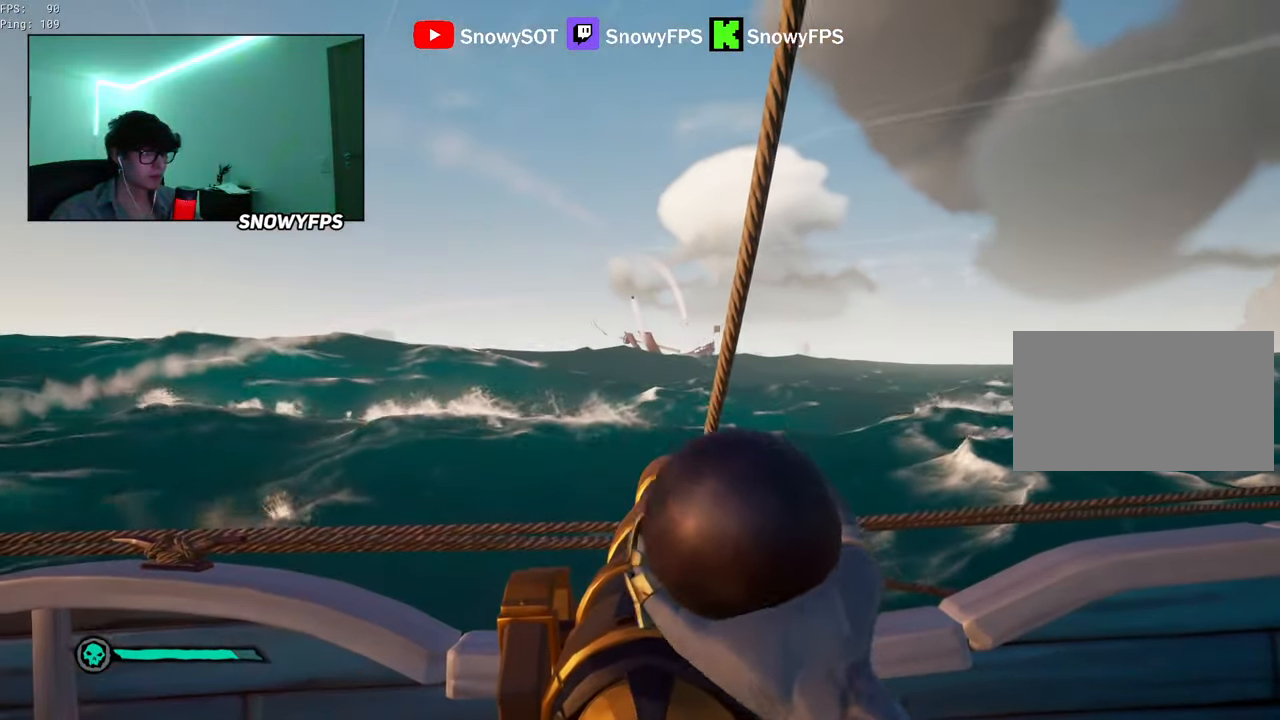
{"keys": [], "mouse": [], "mouse_move": "still", "events": [[34, "f", "up"], [34, "mouse_right", "up"]]}
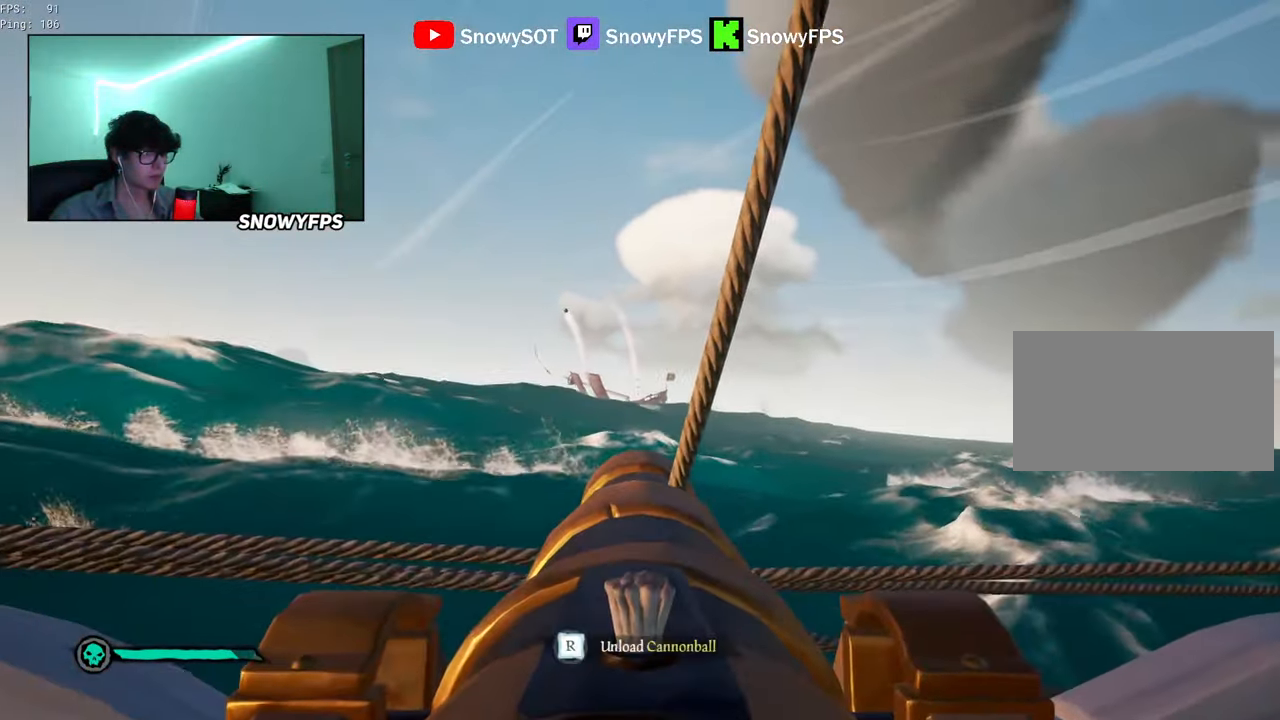
{"keys": [], "mouse": [], "mouse_move": "still", "events": [[50, "w", "down"], [283, "w", "up"], [333, "mouse_left", "down"], [466, "mouse_left", "up"]]}
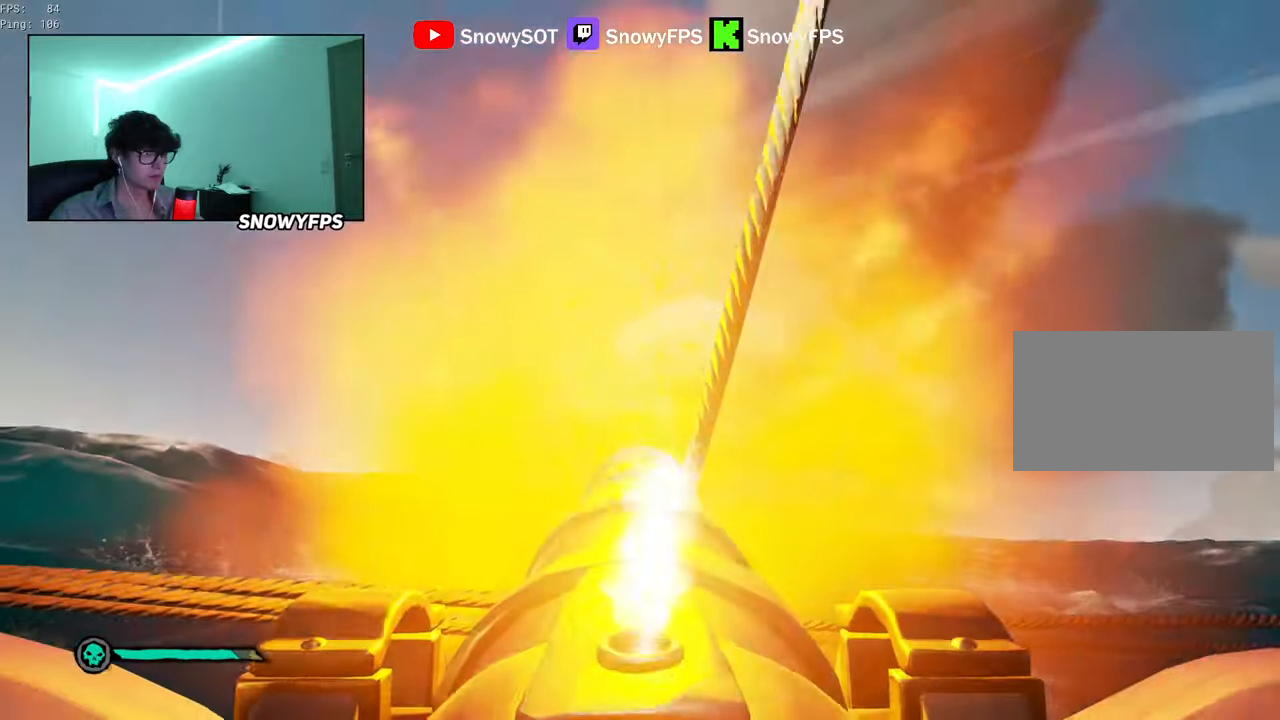
{"keys": [], "mouse": ["left"], "mouse_move": "still", "events": [[116, "r", "down"], [150, "r", "up"], [183, "s", "down"], [433, "mouse_left", "down"], [483, "s", "up"]]}
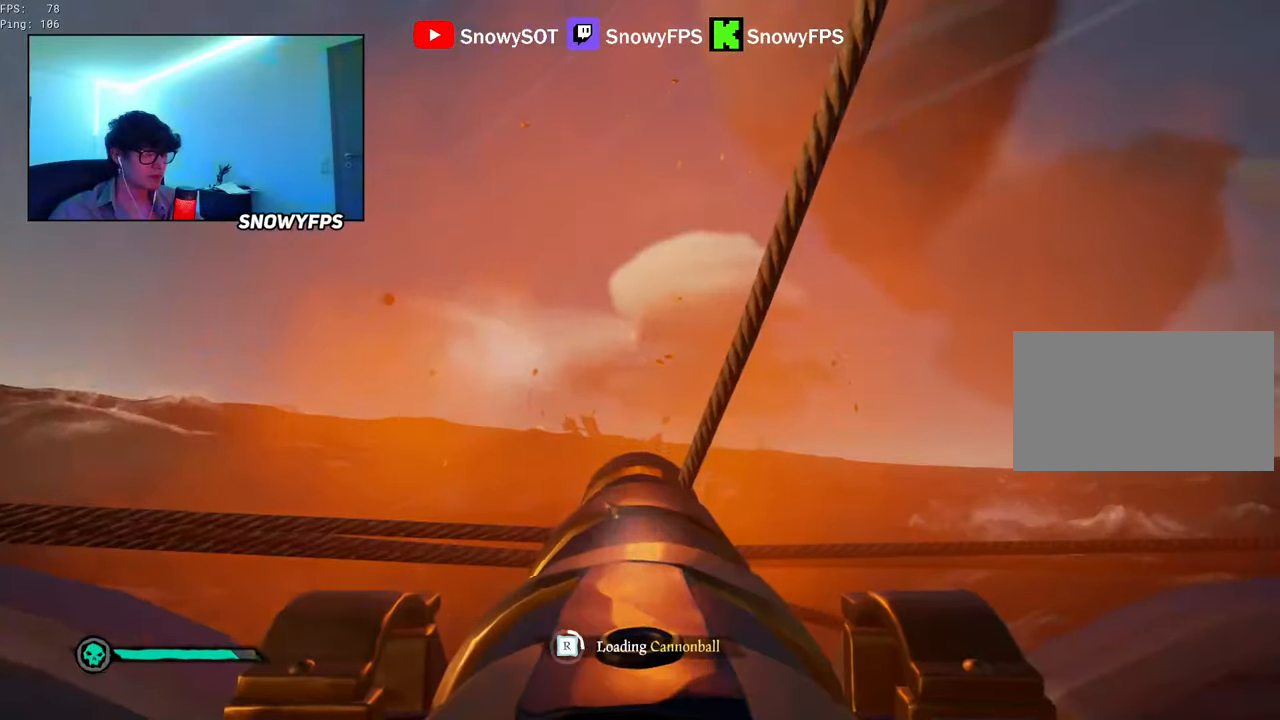
{"keys": [], "mouse": ["left"], "mouse_move": "still", "events": [[33, "mouse_left", "up"], [83, "mouse_left", "down"], [216, "mouse_left", "up"], [266, "mouse_left", "down"], [366, "s", "down"], [400, "mouse_left", "up"], [450, "mouse_left", "down"], [450, "s", "up"]]}
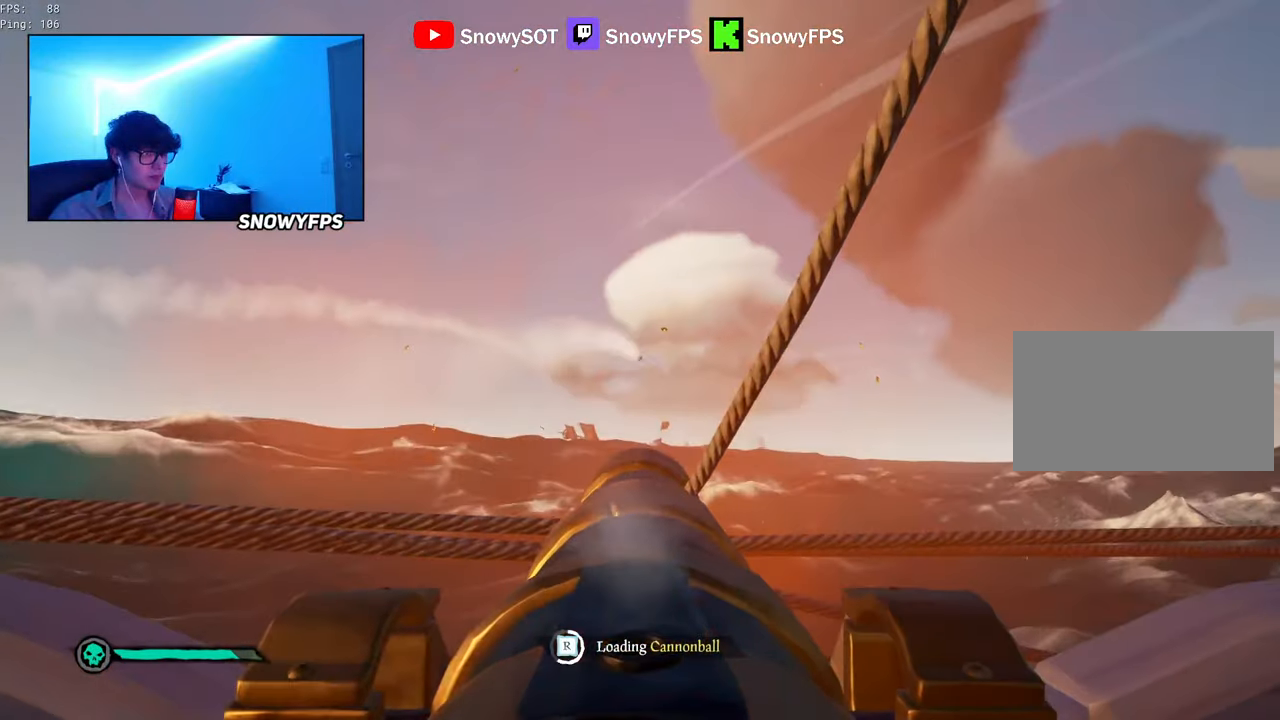
{"keys": [], "mouse": [], "mouse_move": "still", "events": [[50, "mouse_left", "up"], [100, "mouse_left", "down"], [233, "mouse_left", "up"]]}
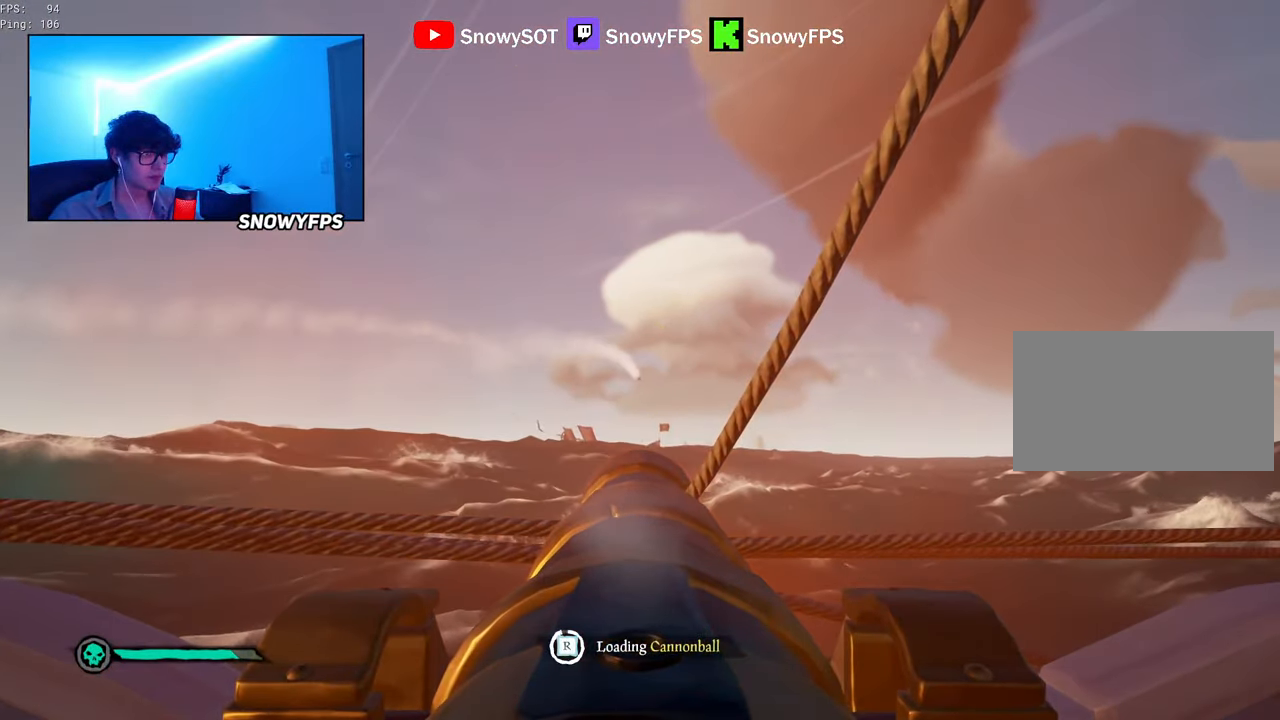
{"keys": ["w"], "mouse": [], "mouse_move": "still", "events": [[433, "w", "down"]]}
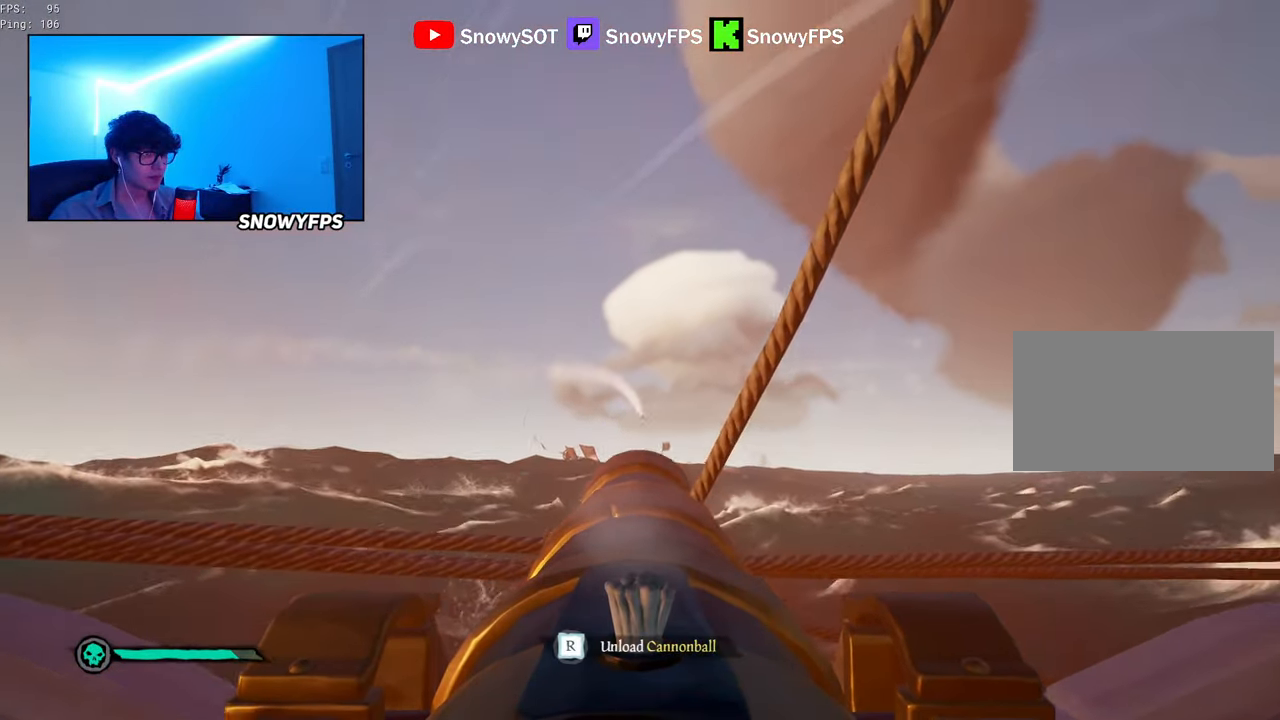
{"keys": ["s"], "mouse": [], "mouse_move": "still", "events": [[133, "mouse_left", "down"], [133, "w", "up"], [266, "mouse_left", "up"], [266, "r", "down"], [366, "r", "up"], [400, "s", "down"]]}
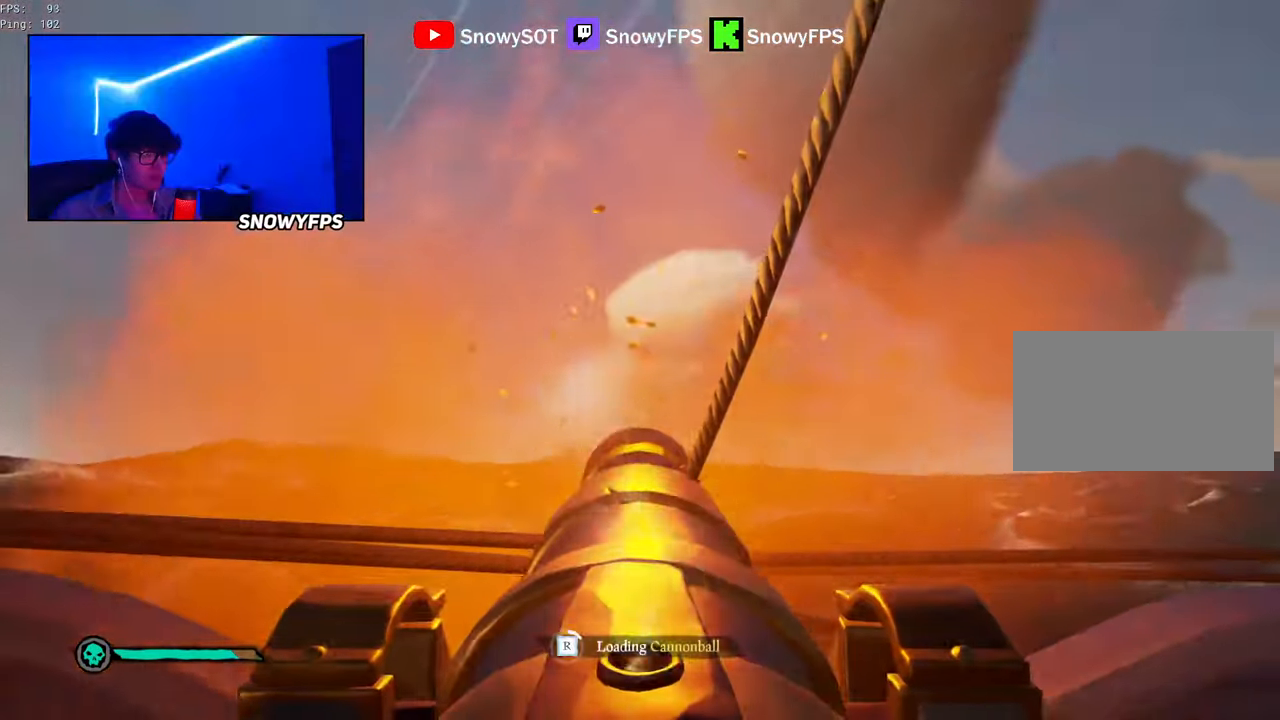
{"keys": [], "mouse": ["left"], "mouse_move": "still", "events": [[100, "s", "up"], [183, "mouse_left", "down"], [333, "mouse_left", "up"], [383, "mouse_left", "down"]]}
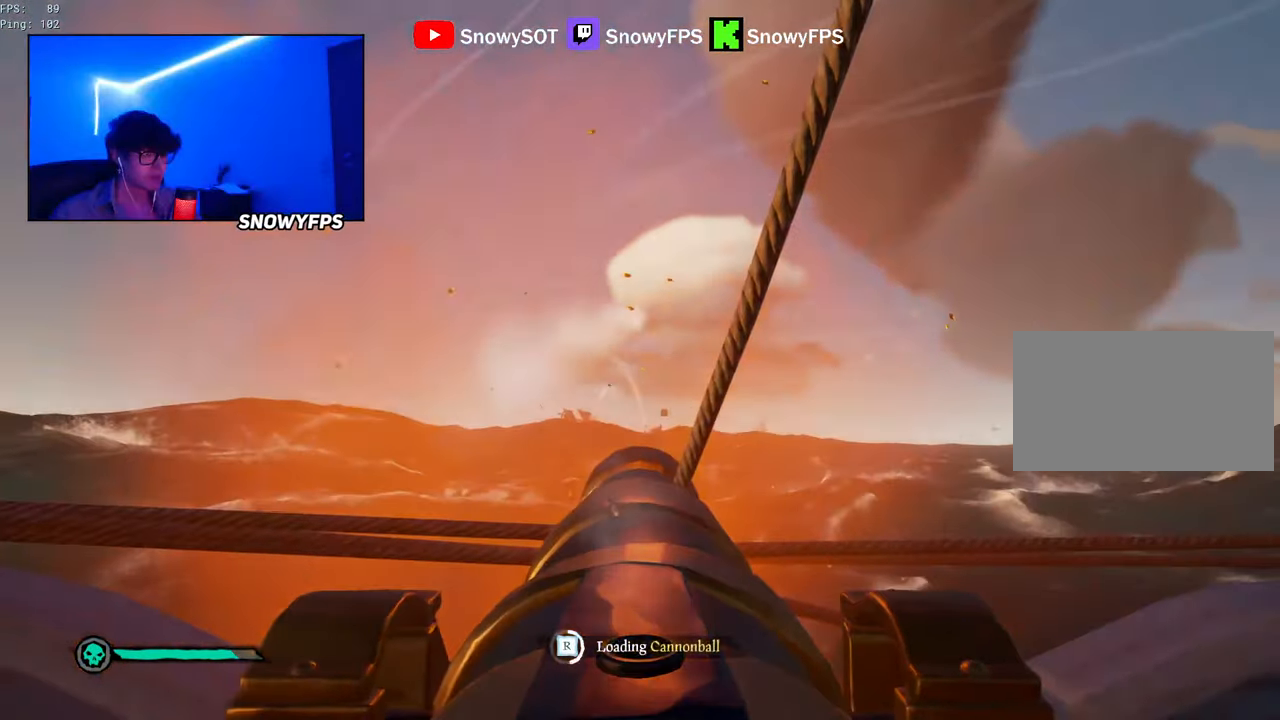
{"keys": [], "mouse": ["left"], "mouse_move": "still", "events": [[16, "mouse_left", "up"], [66, "mouse_left", "down"], [116, "a", "down"], [150, "a", "up"], [200, "mouse_left", "up"], [250, "mouse_left", "down"], [350, "mouse_left", "up"], [383, "mouse_left", "down"]]}
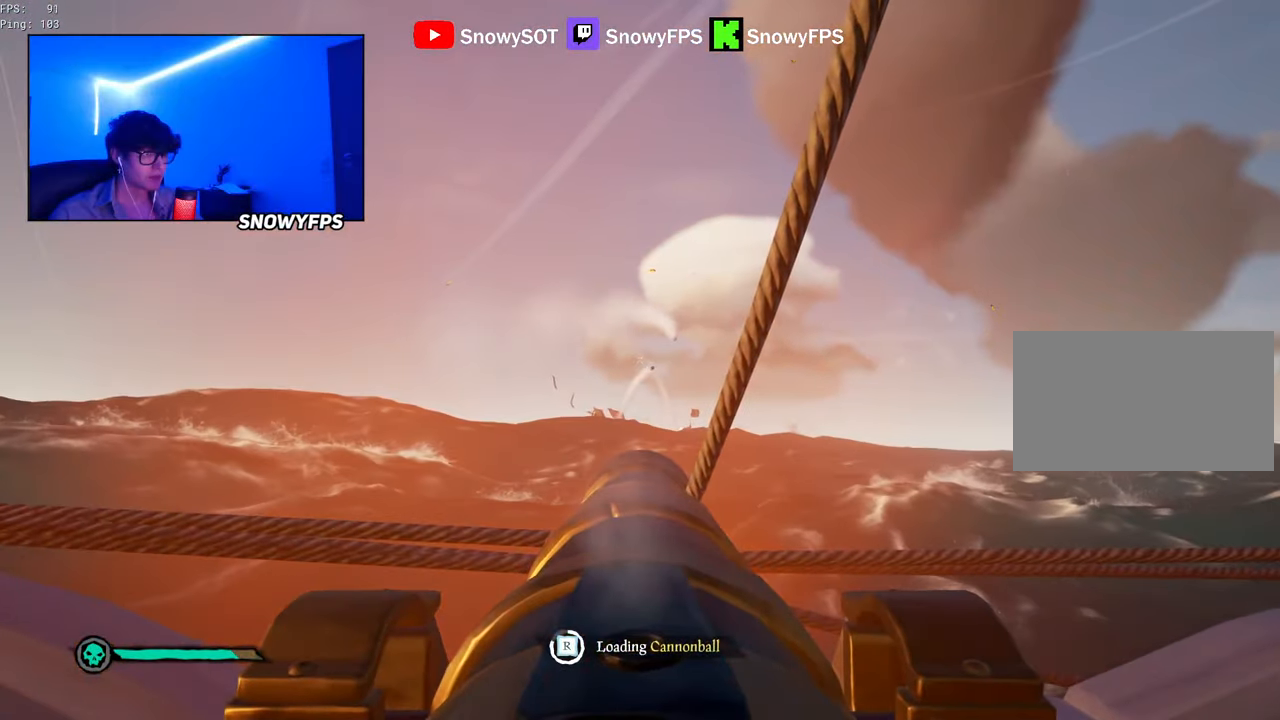
{"keys": [], "mouse": [], "mouse_move": "still", "events": [[33, "mouse_left", "up"], [83, "mouse_left", "down"], [216, "mouse_left", "up"]]}